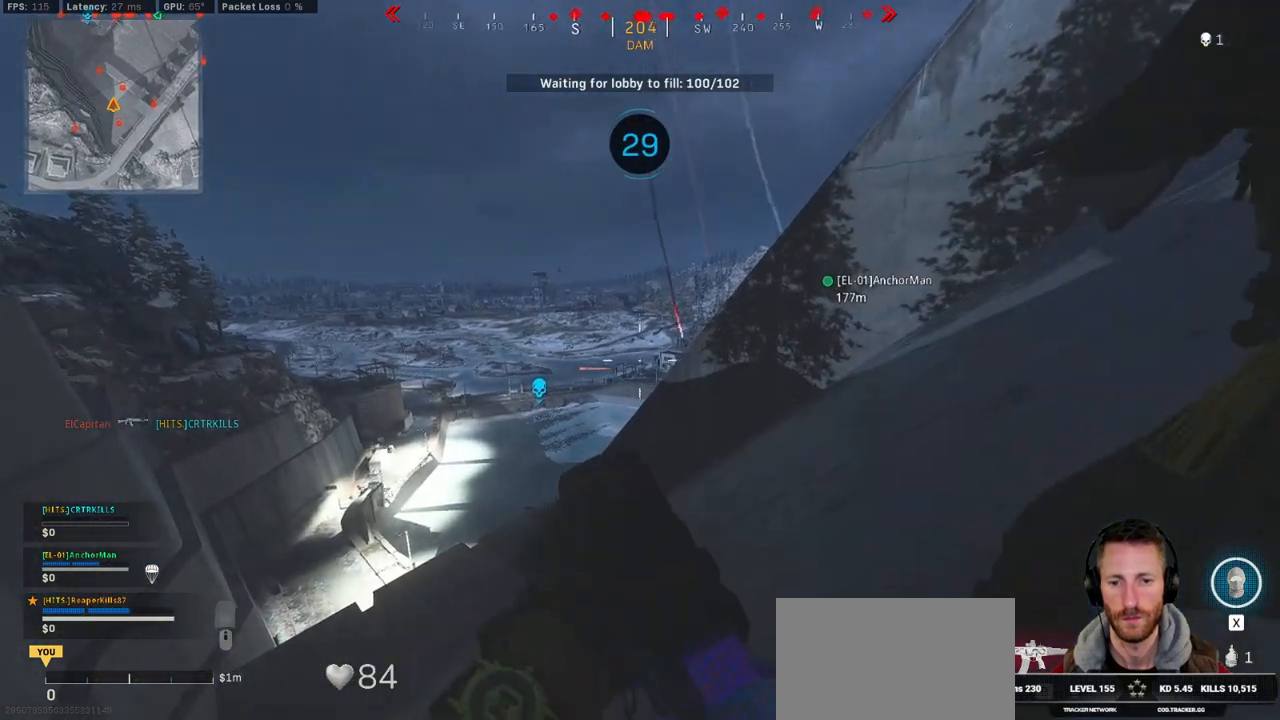
Gameplay with keyboard and mouse; each line is a JSON object with the keys and mouse buttons held at the frame after it. "events" lists presses ("down") and releases ("up") of "1", "2", "3", "4", "5", "a", "alt", "b", "c", "ctrl", "d", "e", "f", "g", "q", "r", "s", "shift", "space", "t", "tab", "v", "w", "x", "z", "mouse_left", "mouse_wheel", "mouse_right", "mouse_mb4" and "mouse_mb5" between this image and that frame as [ms after this image, input, new state], when the widget could be followed in between. "mouse_left", "mouse_wheel", "mouse_right", "mouse_mb4", "mouse_mb5" = the "left", "wheel", "right", "mb4", "mb5" buttons of the "mouse" list. No other keys are recorded. "wheel" means that the mouse wheel is clicked or scrolled. Mouse movement is not recorded.
{"keys": ["d"], "mouse": [], "events": [[384, "d", "down"]]}
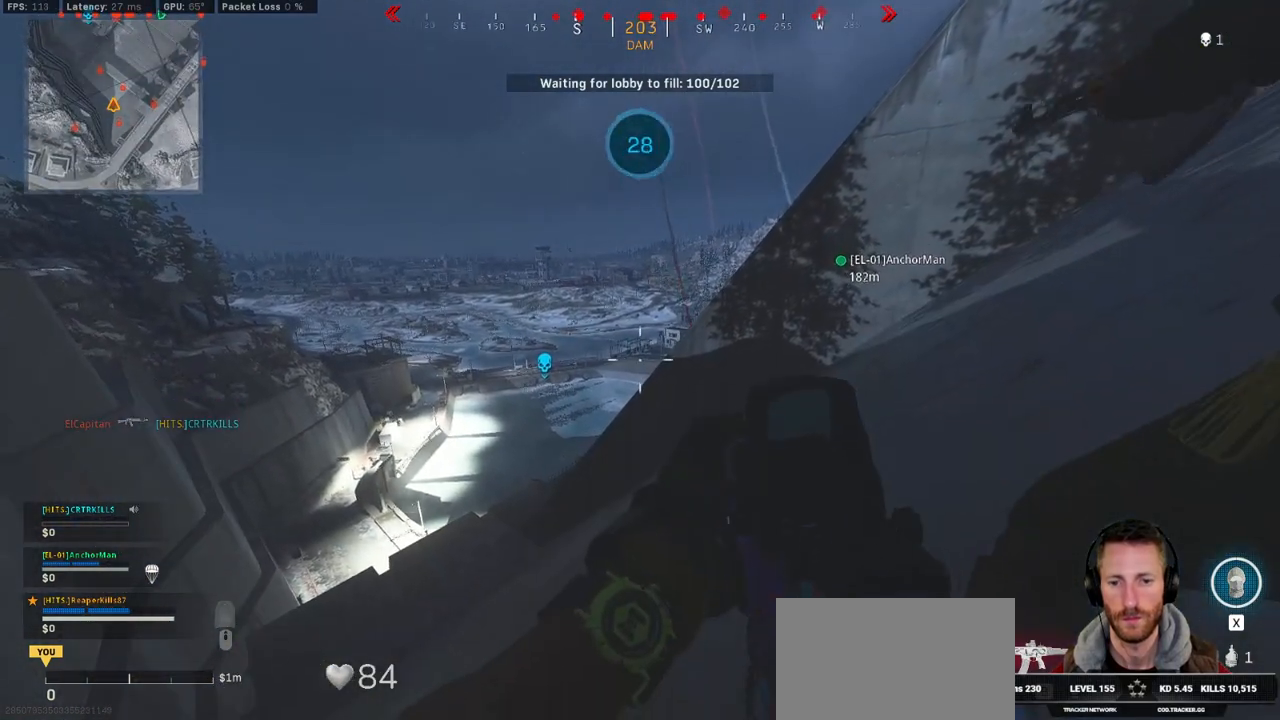
{"keys": ["d"], "mouse": [], "events": [[84, "d", "up"], [250, "a", "down"], [400, "a", "up"], [417, "d", "down"]]}
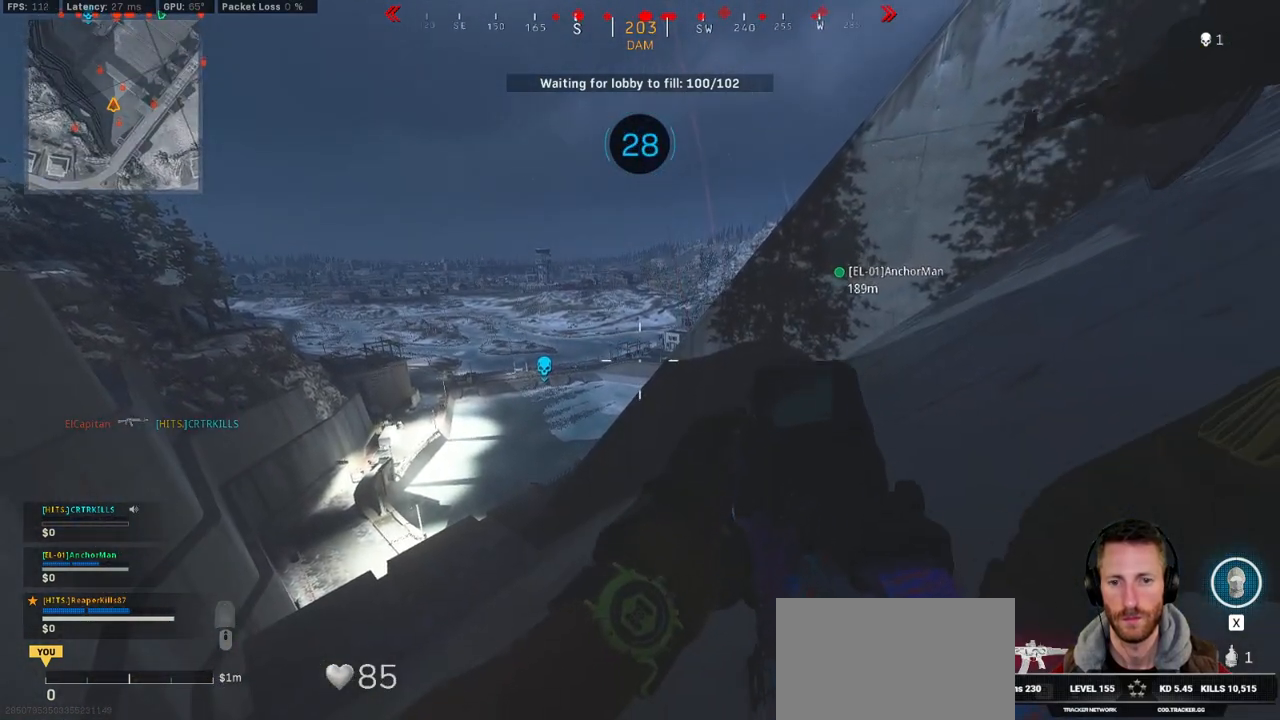
{"keys": ["d"], "mouse": [], "events": [[200, "d", "up"], [217, "d", "down"], [267, "d", "up"], [434, "d", "down"]]}
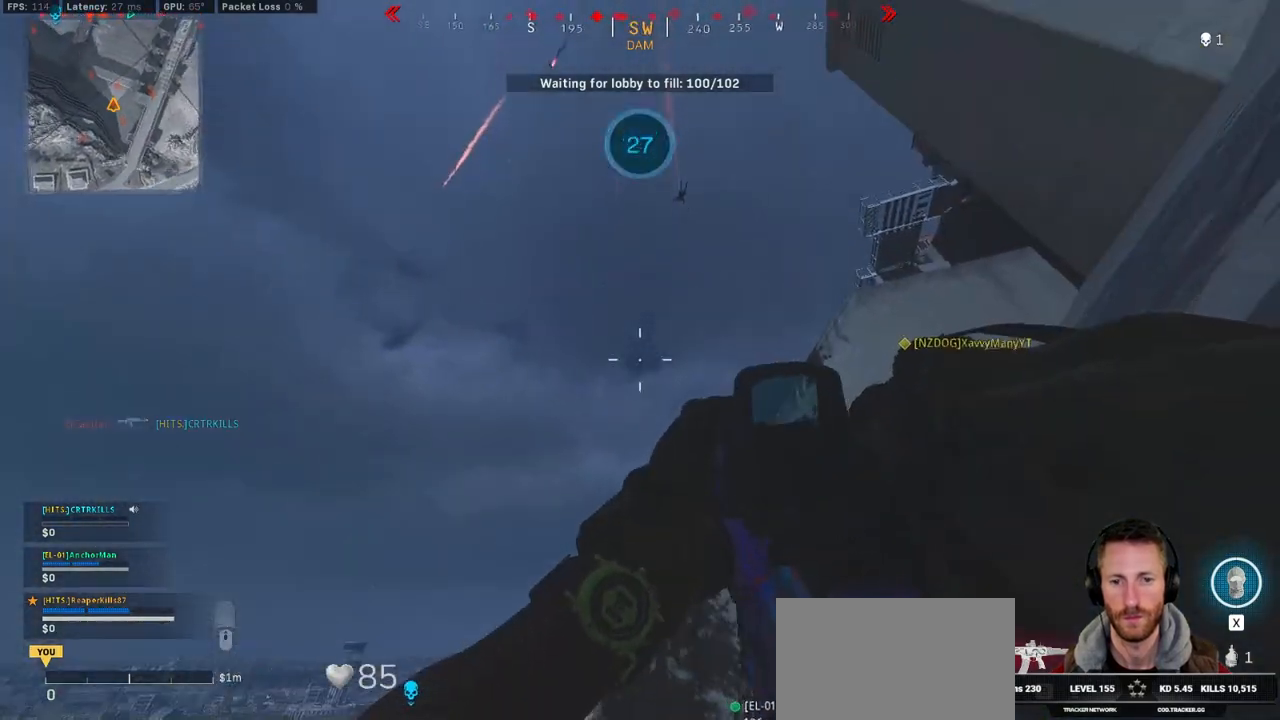
{"keys": ["d"], "mouse": [], "events": [[217, "d", "up"], [317, "d", "down"]]}
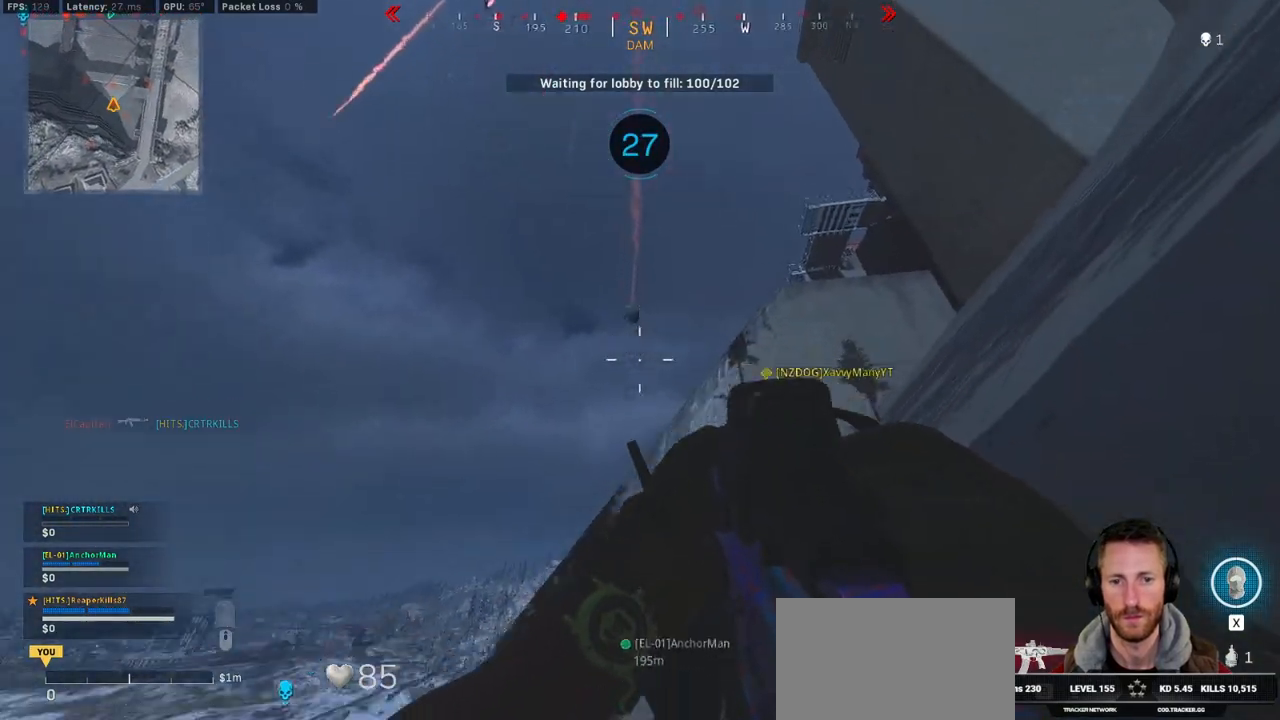
{"keys": [], "mouse": ["right"], "events": [[250, "mouse_right", "down"], [350, "d", "up"]]}
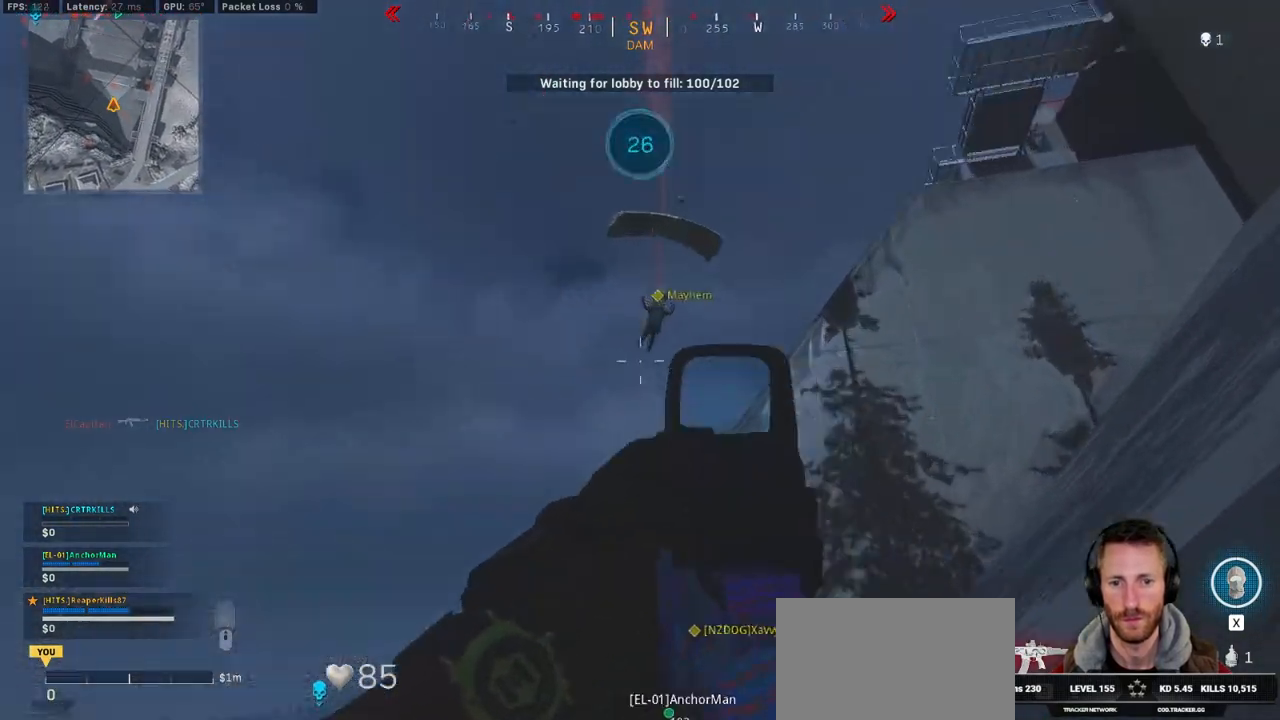
{"keys": [], "mouse": ["left", "right"], "events": [[17, "mouse_left", "down"], [67, "d", "down"], [250, "d", "up"]]}
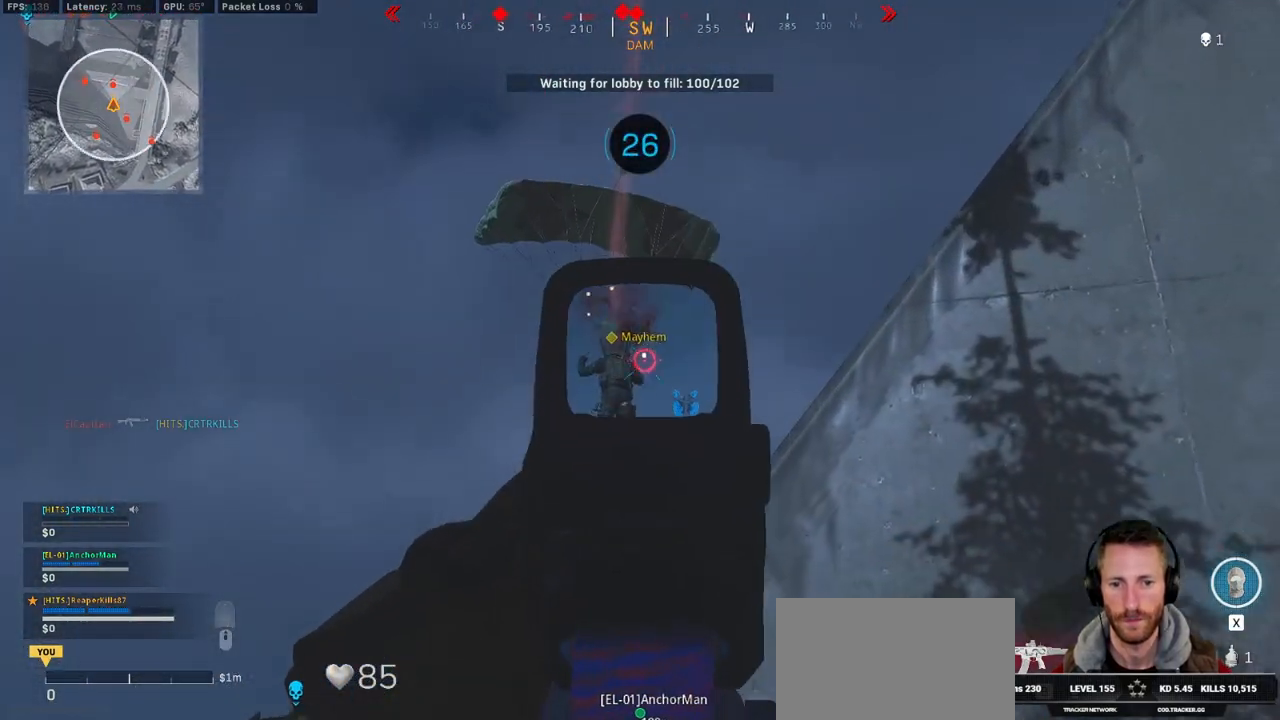
{"keys": [], "mouse": [], "events": [[484, "mouse_right", "up"], [500, "mouse_left", "up"]]}
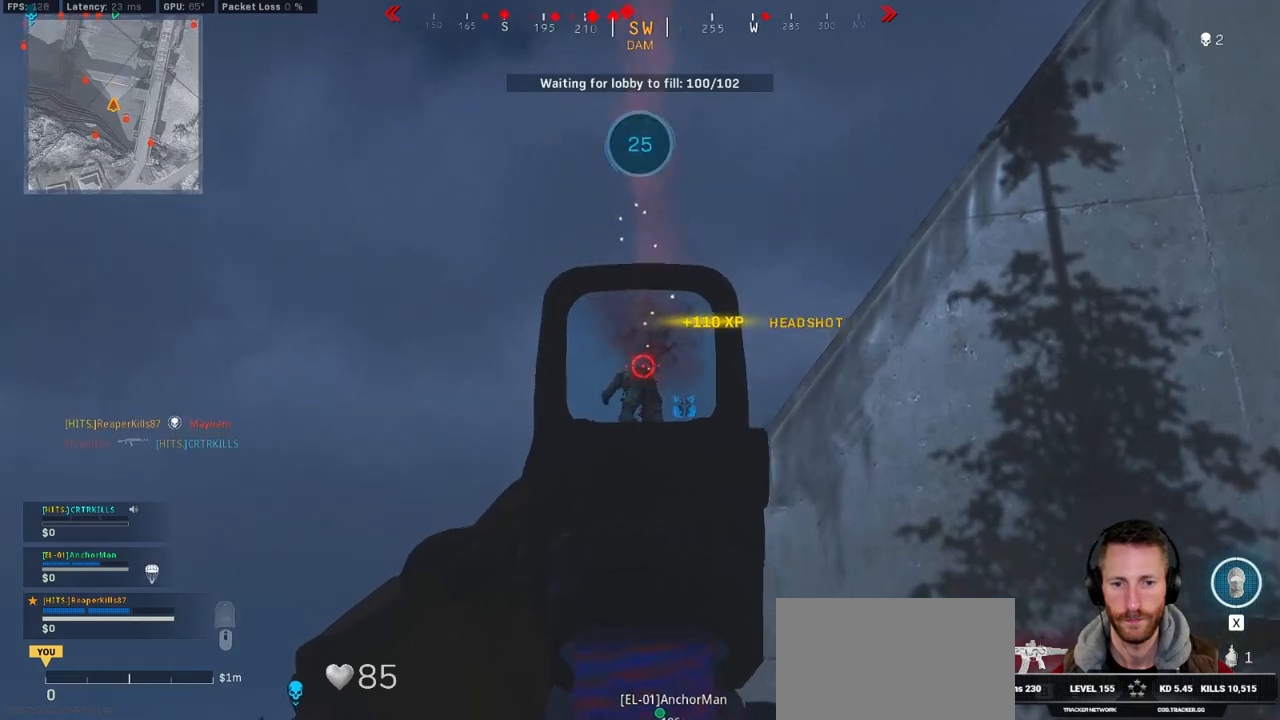
{"keys": ["a"], "mouse": [], "events": [[17, "r", "down"], [117, "ctrl", "down"], [117, "r", "up"], [267, "a", "down"], [400, "ctrl", "up"]]}
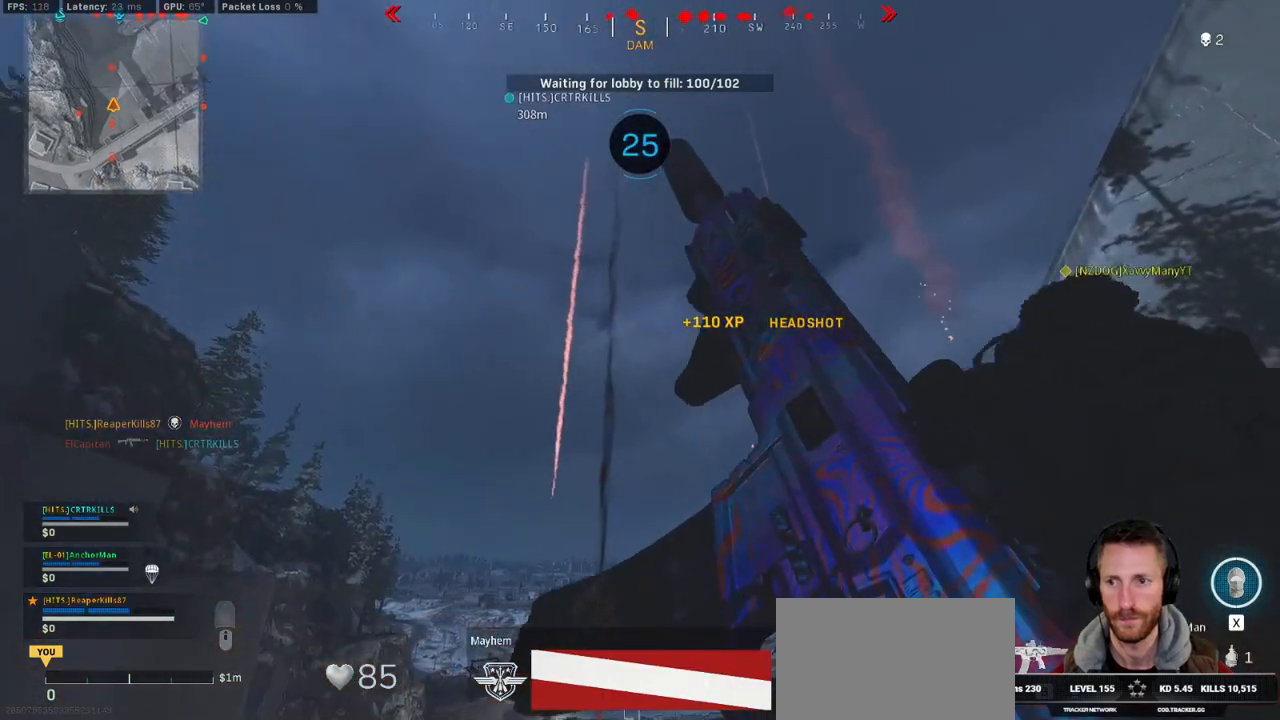
{"keys": ["ctrl", "d"], "mouse": [], "events": [[134, "a", "up"], [134, "d", "down"], [317, "ctrl", "down"]]}
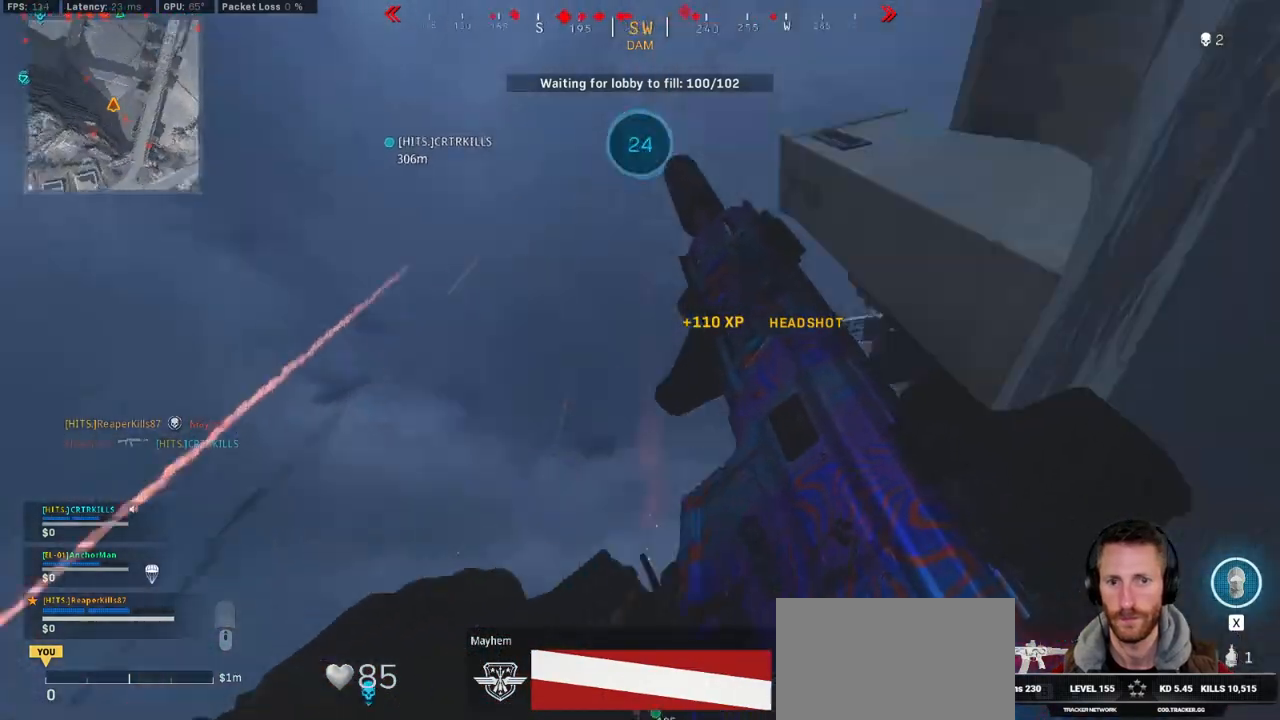
{"keys": ["ctrl", "d"], "mouse": [], "events": []}
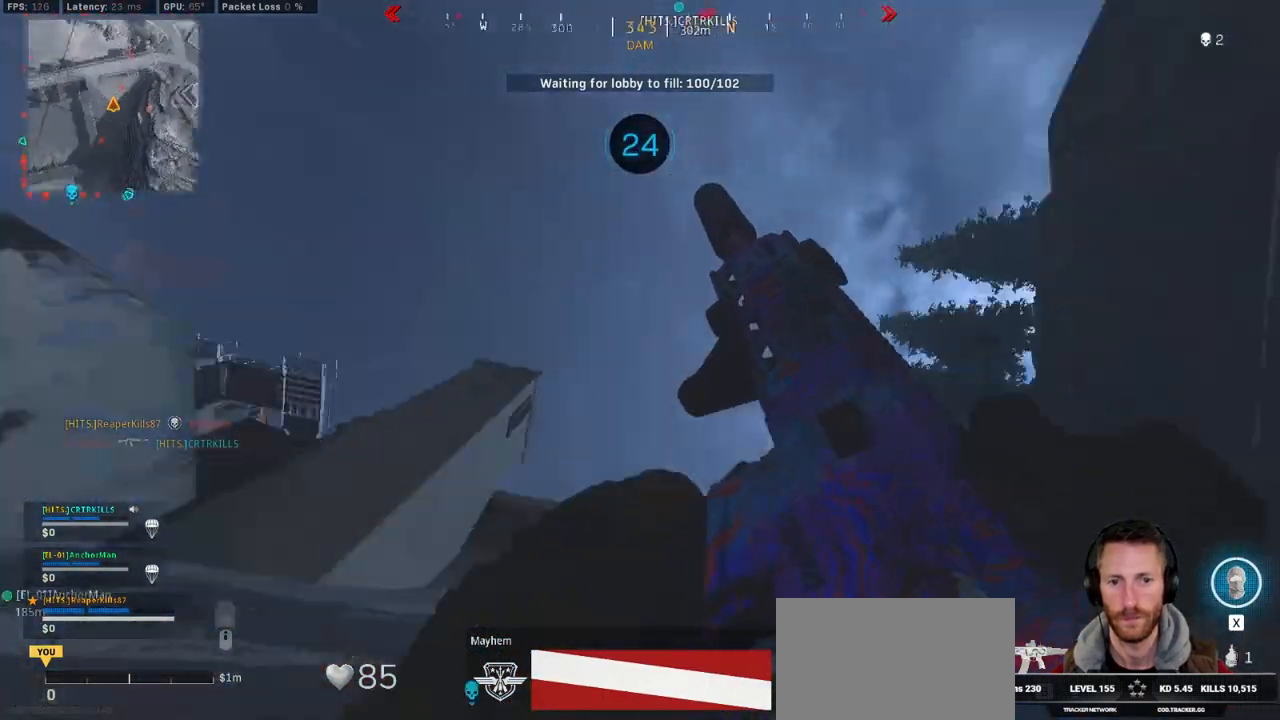
{"keys": ["a", "ctrl"], "mouse": [], "events": [[34, "d", "up"], [67, "a", "down"]]}
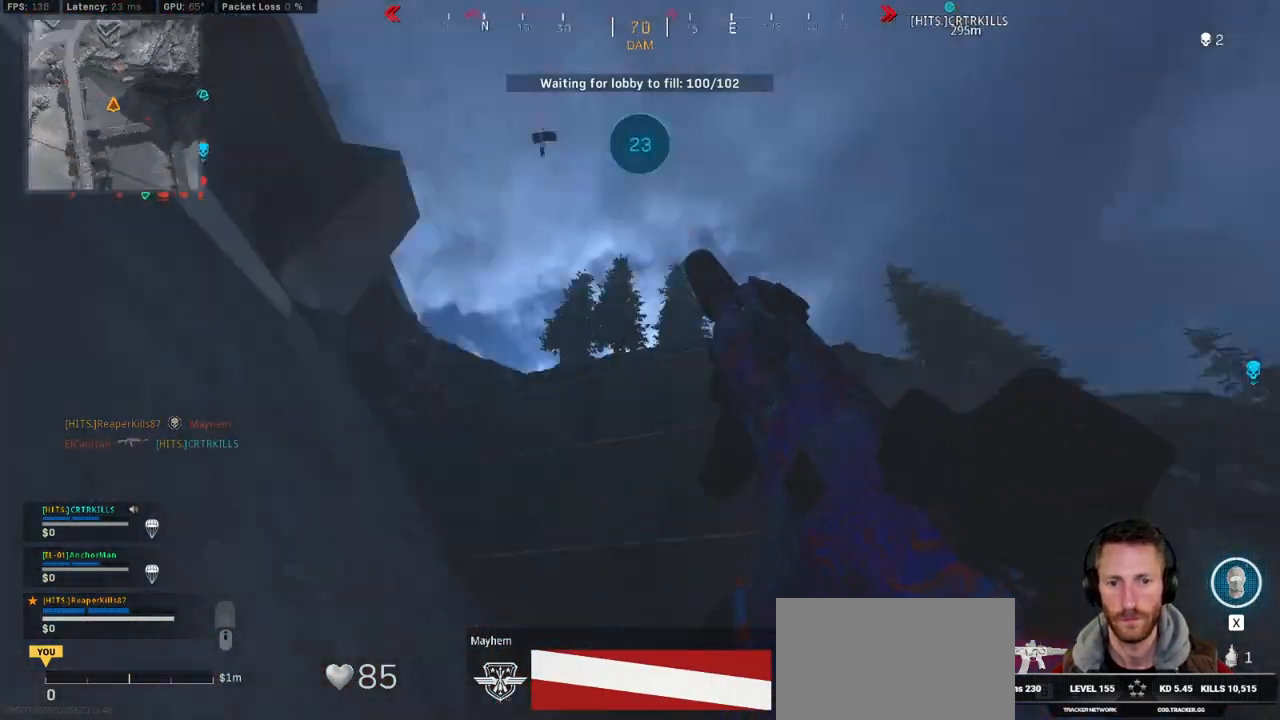
{"keys": ["a", "ctrl", "w"], "mouse": [], "events": [[17, "s", "down"], [150, "s", "up"], [417, "w", "down"]]}
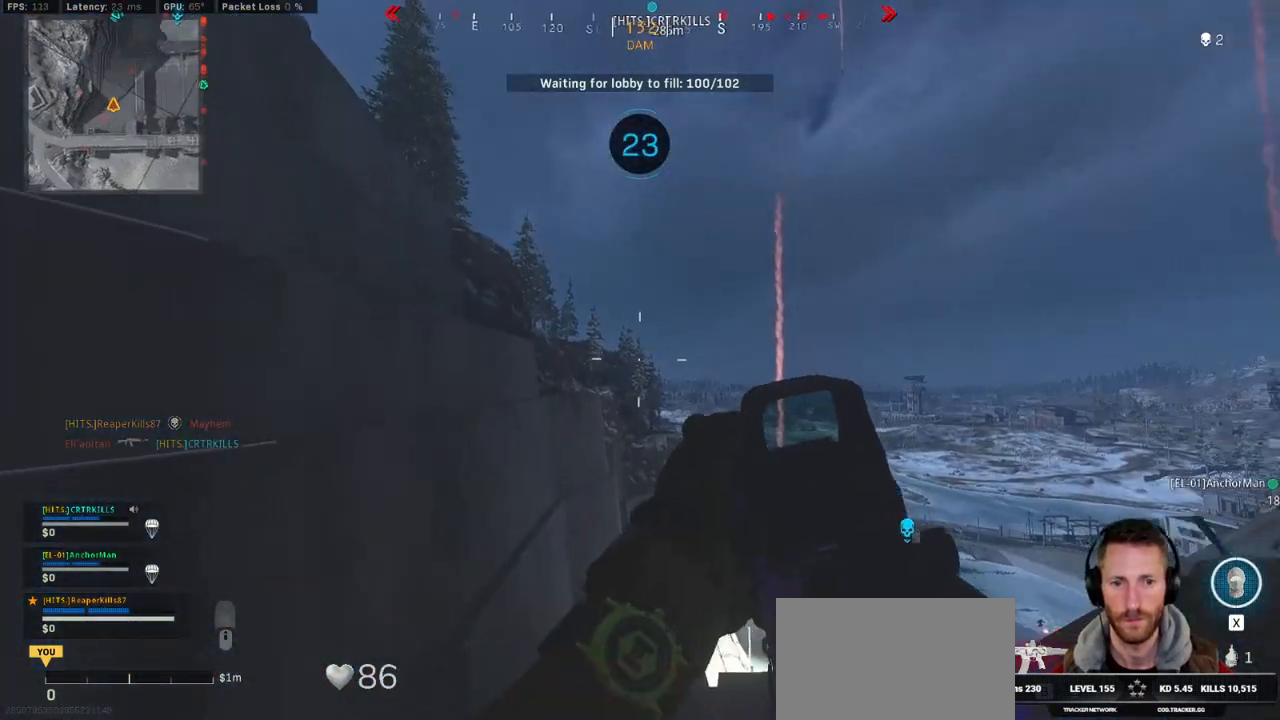
{"keys": ["a", "ctrl", "w"], "mouse": [], "events": [[134, "w", "up"], [167, "w", "down"]]}
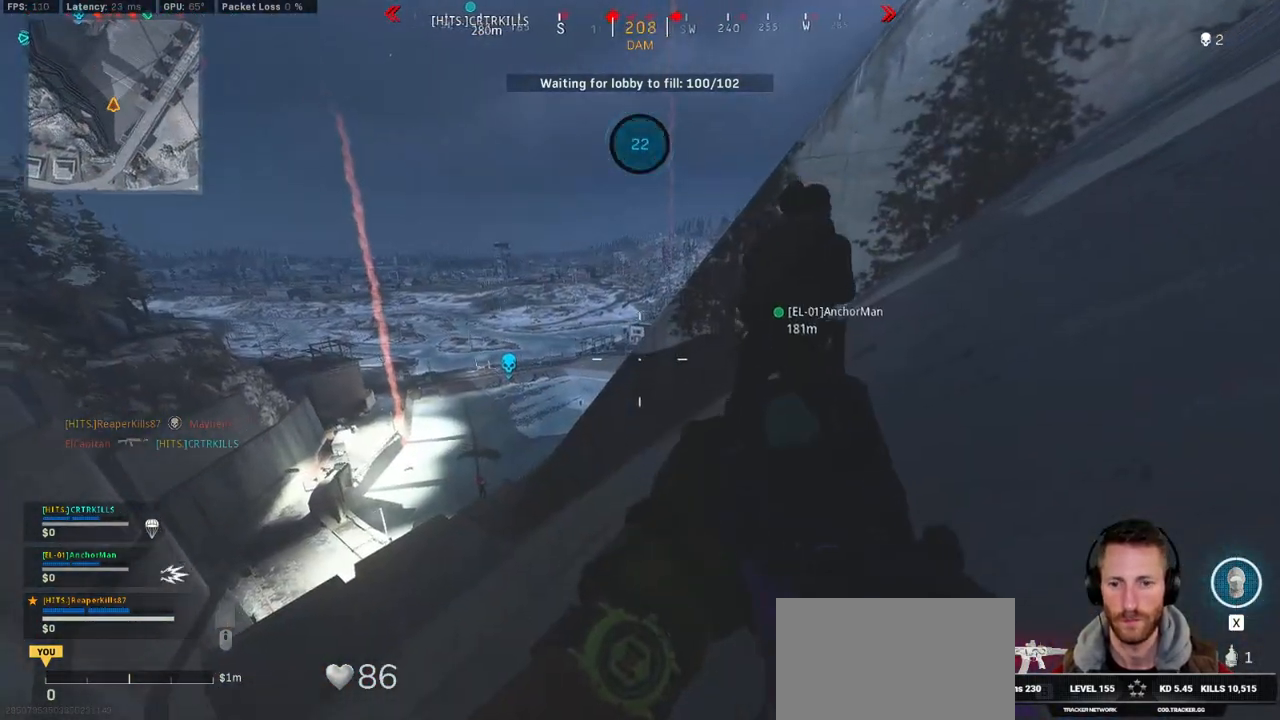
{"keys": ["w"], "mouse": ["right"], "events": [[84, "a", "up"], [100, "d", "down"], [334, "mouse_right", "down"], [400, "d", "up"], [467, "ctrl", "up"]]}
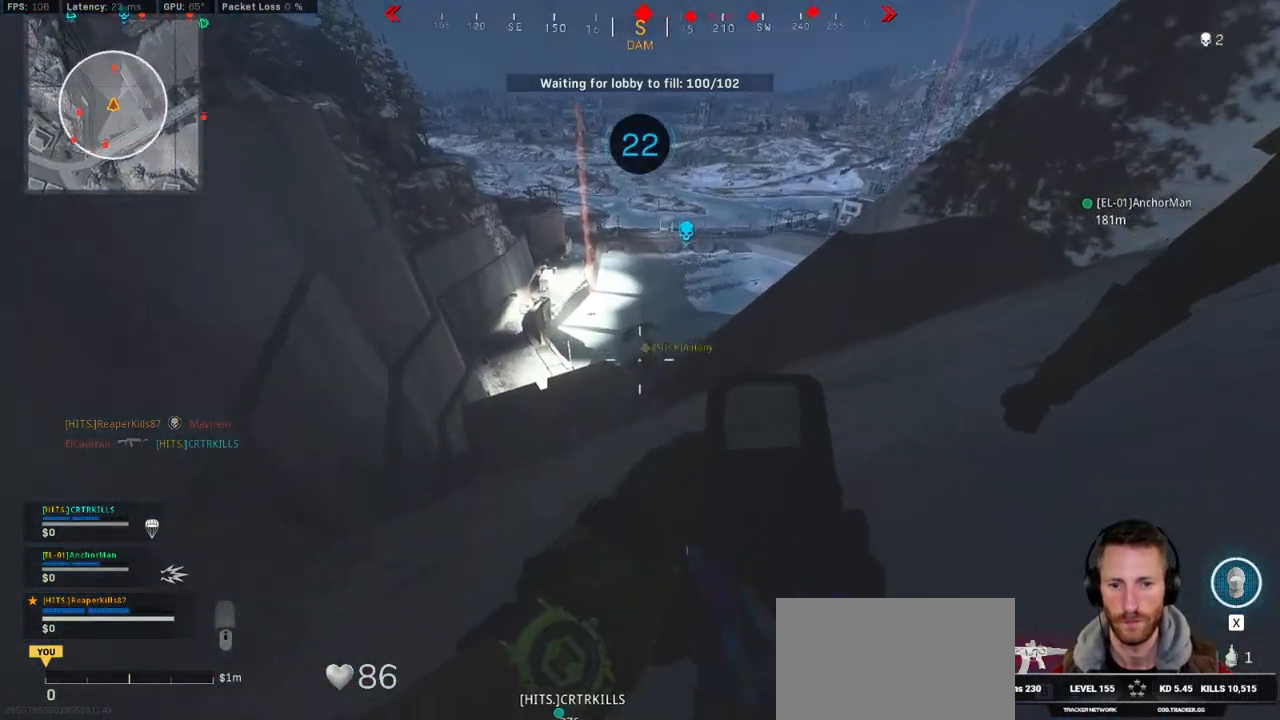
{"keys": [], "mouse": ["left", "right"], "events": [[150, "mouse_left", "down"], [150, "w", "up"]]}
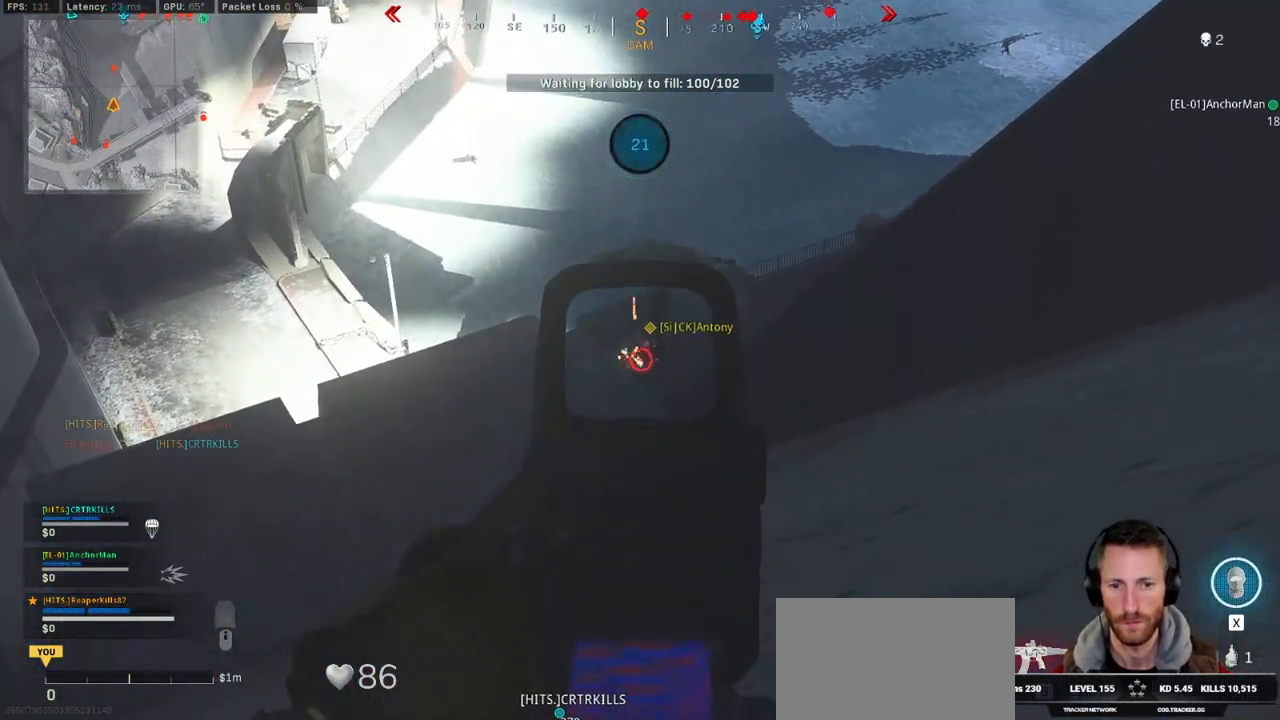
{"keys": [], "mouse": ["left", "right"], "events": []}
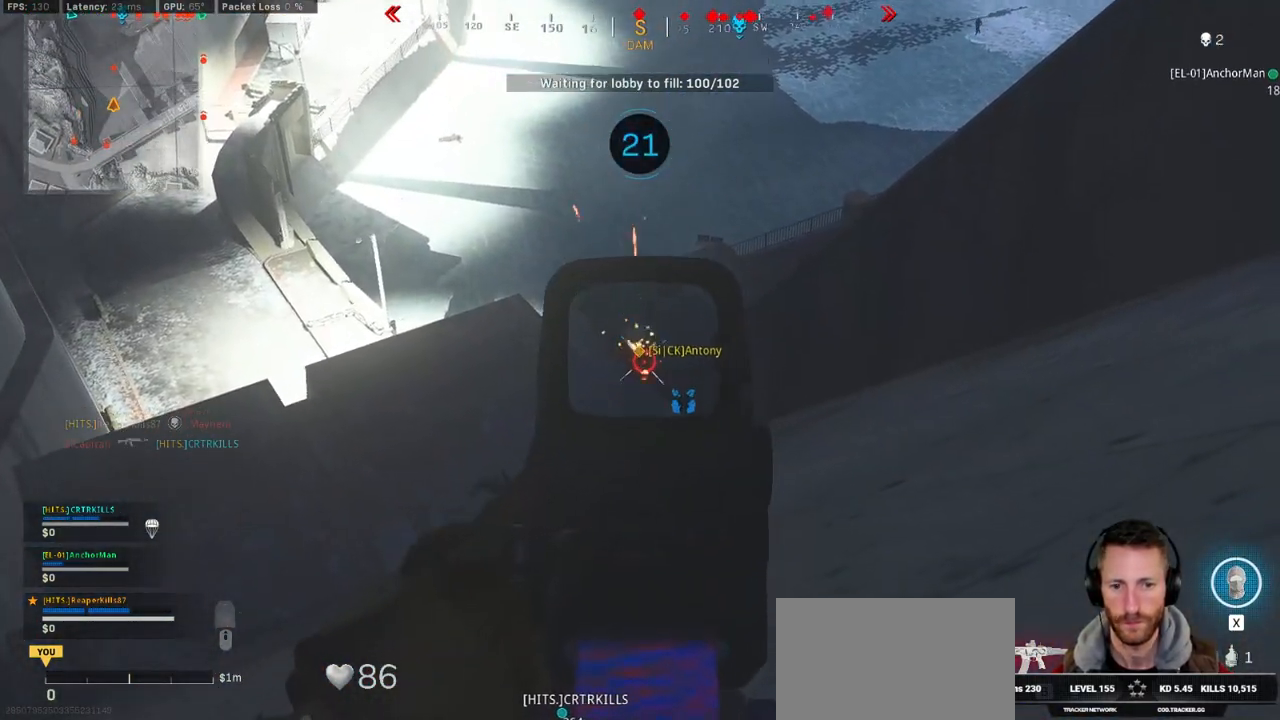
{"keys": ["r"], "mouse": [], "events": [[467, "mouse_left", "up"], [467, "r", "down"], [484, "mouse_right", "up"]]}
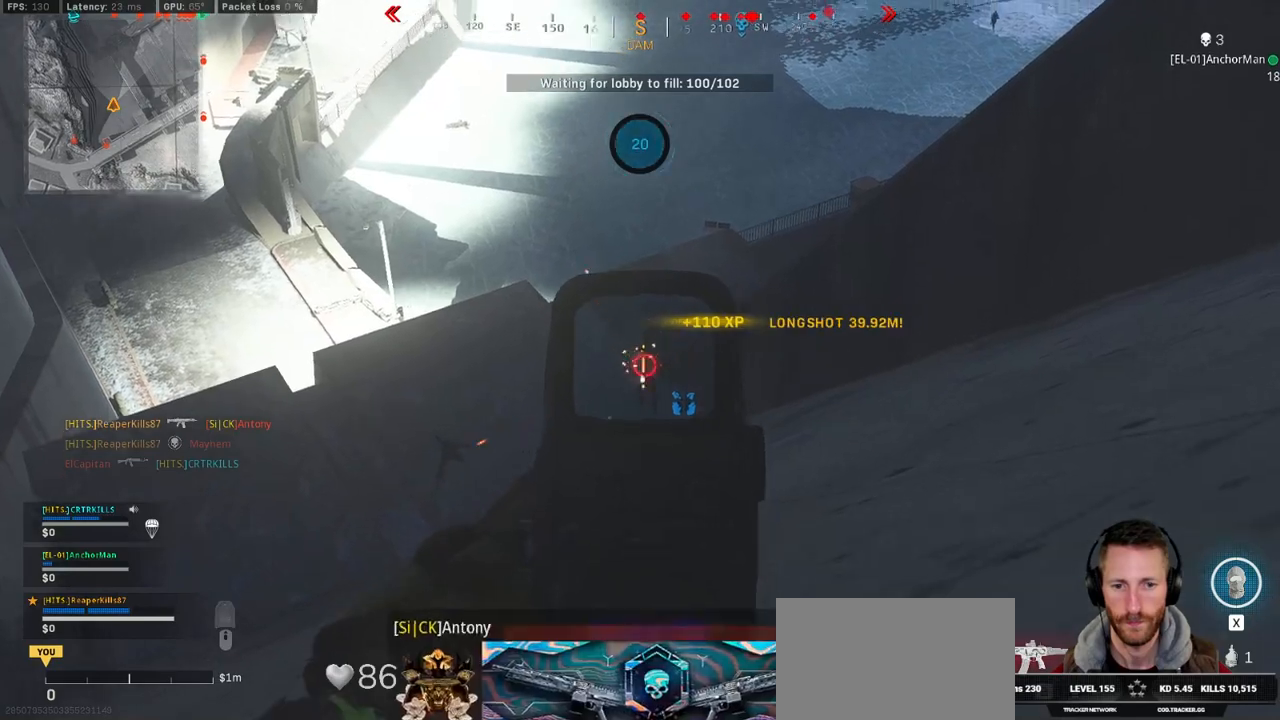
{"keys": ["ctrl", "d"], "mouse": [], "events": [[67, "ctrl", "down"], [67, "r", "up"], [284, "d", "down"]]}
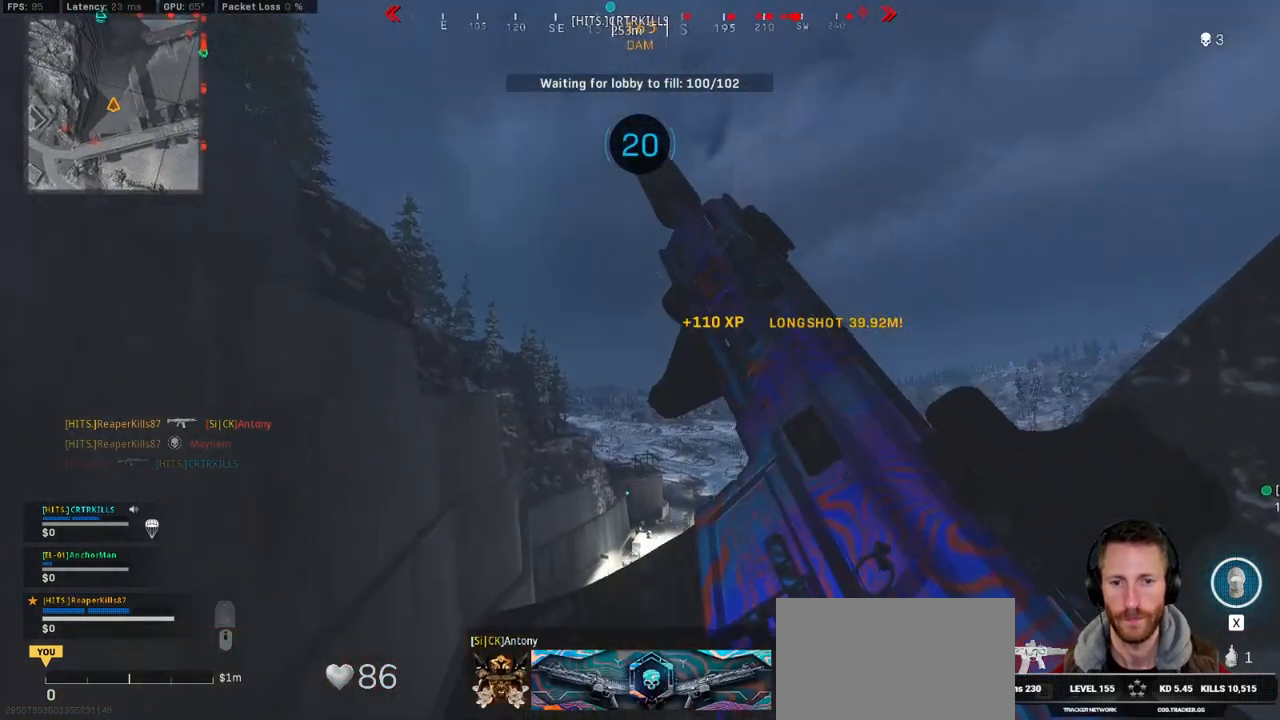
{"keys": ["a"], "mouse": [], "events": [[117, "d", "up"], [134, "a", "down"], [200, "ctrl", "up"]]}
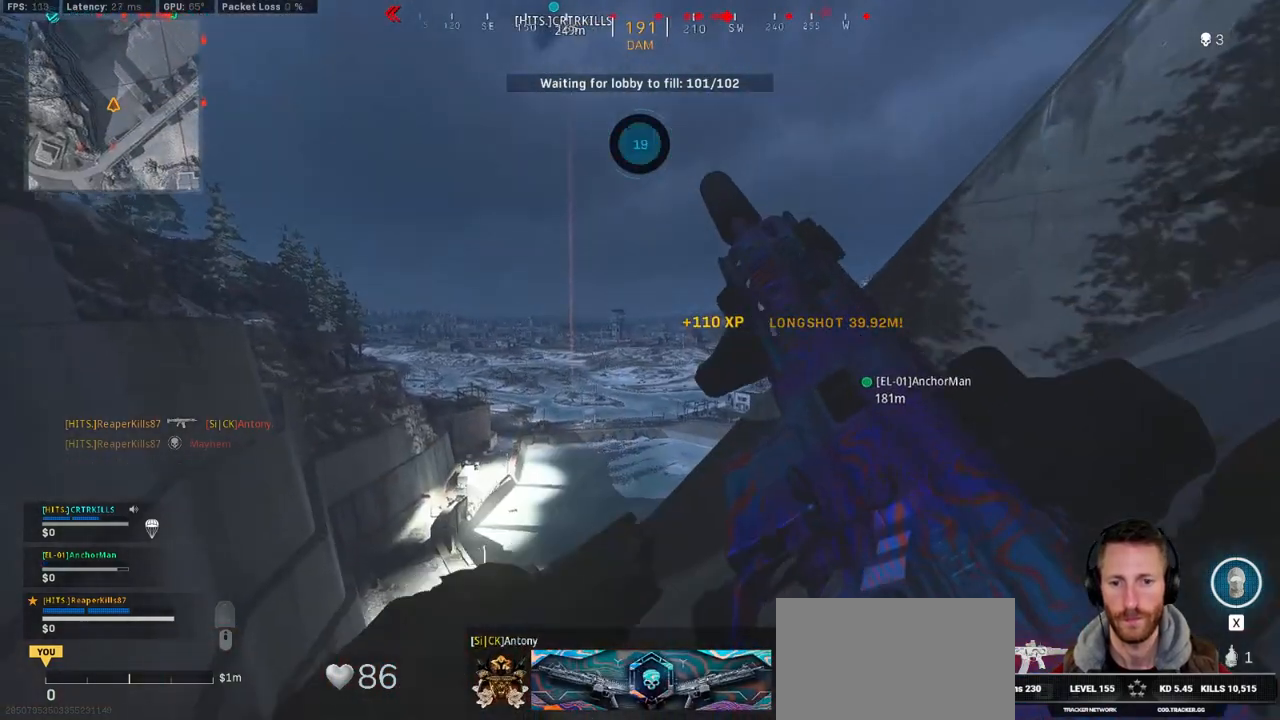
{"keys": ["ctrl", "d"], "mouse": [], "events": [[50, "ctrl", "down"], [84, "a", "up"], [100, "d", "down"]]}
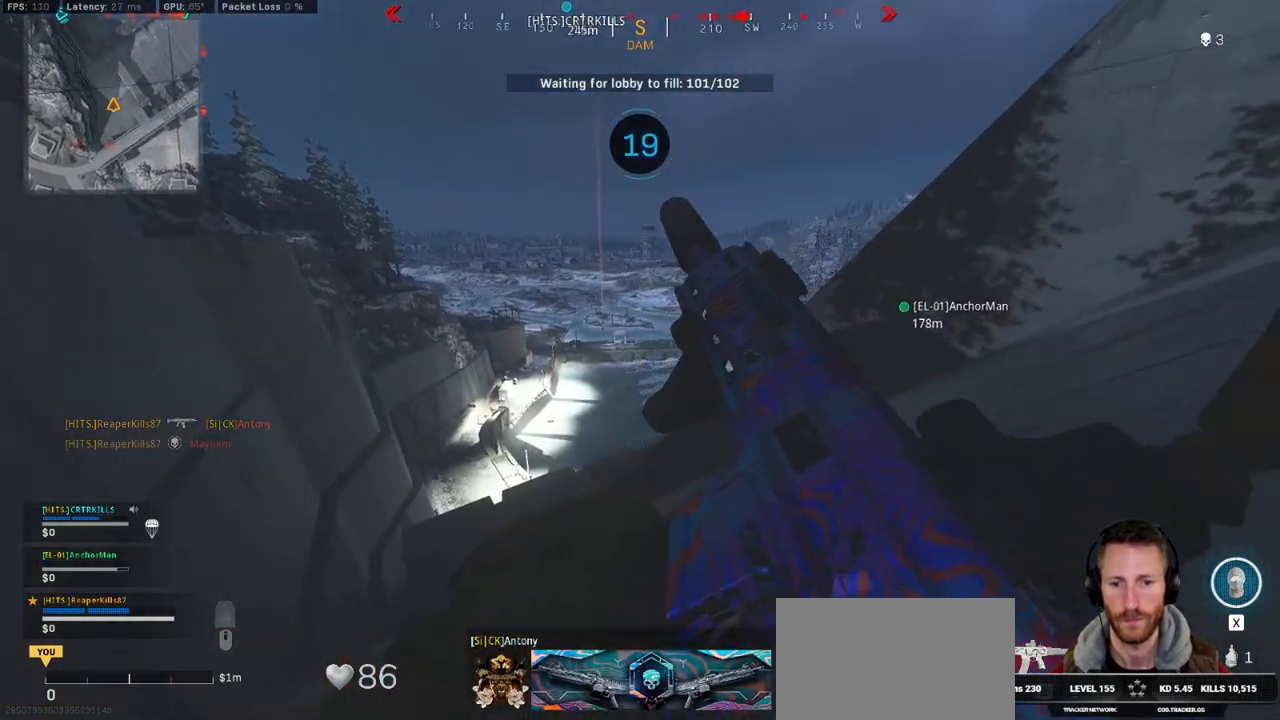
{"keys": ["a", "ctrl"], "mouse": [], "events": [[234, "d", "up"], [267, "a", "down"]]}
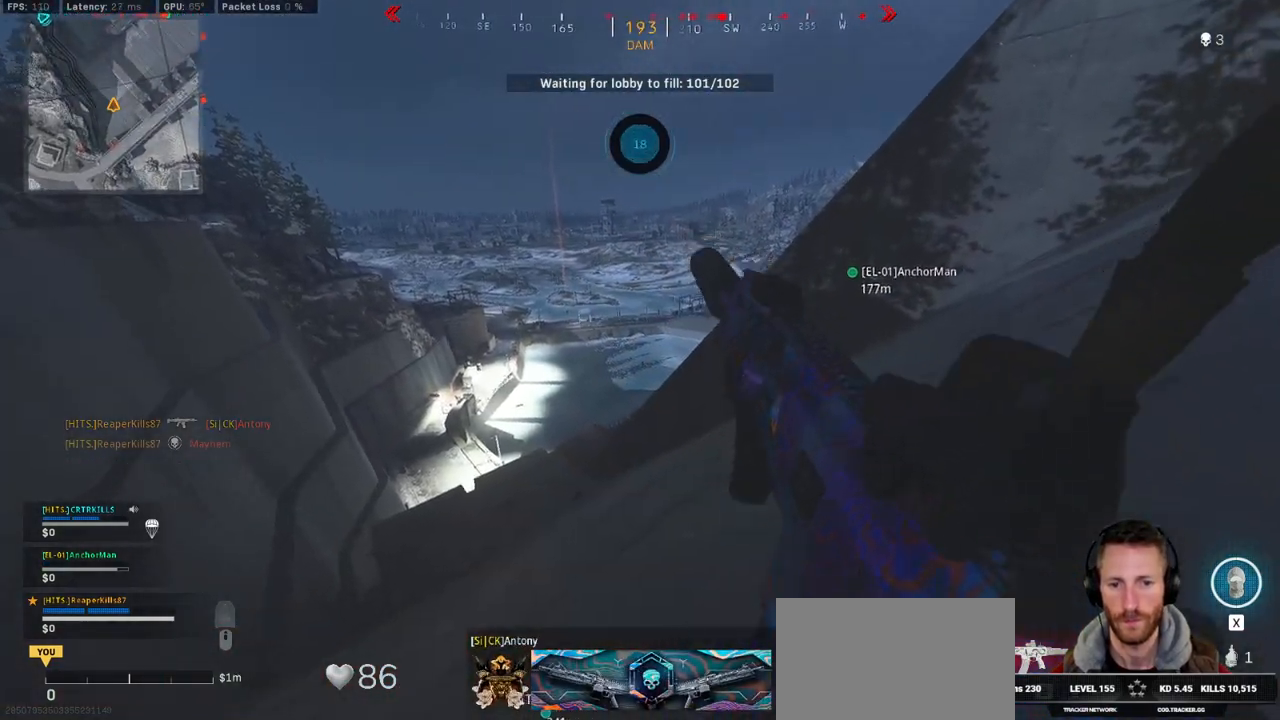
{"keys": ["d"], "mouse": ["right"], "events": [[84, "mouse_right", "down"], [150, "ctrl", "up"], [150, "d", "down"], [184, "a", "up"]]}
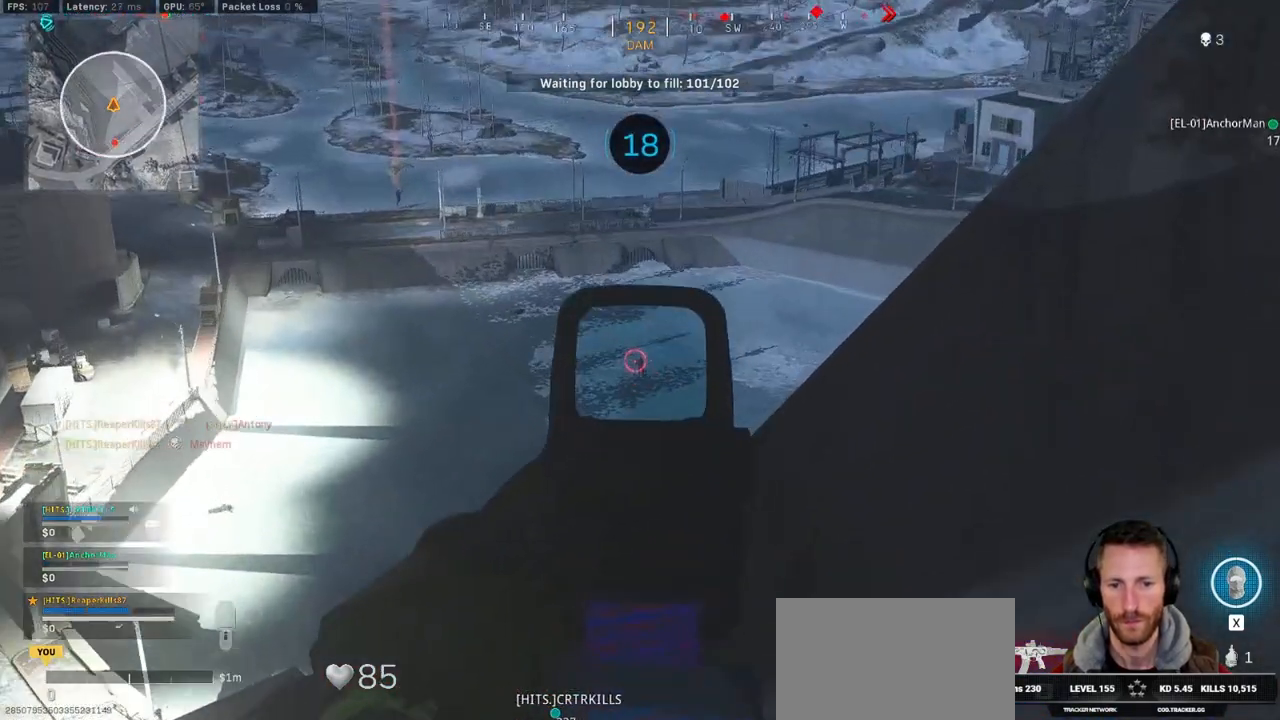
{"keys": [], "mouse": ["left", "right"], "events": [[100, "d", "up"], [317, "mouse_left", "down"]]}